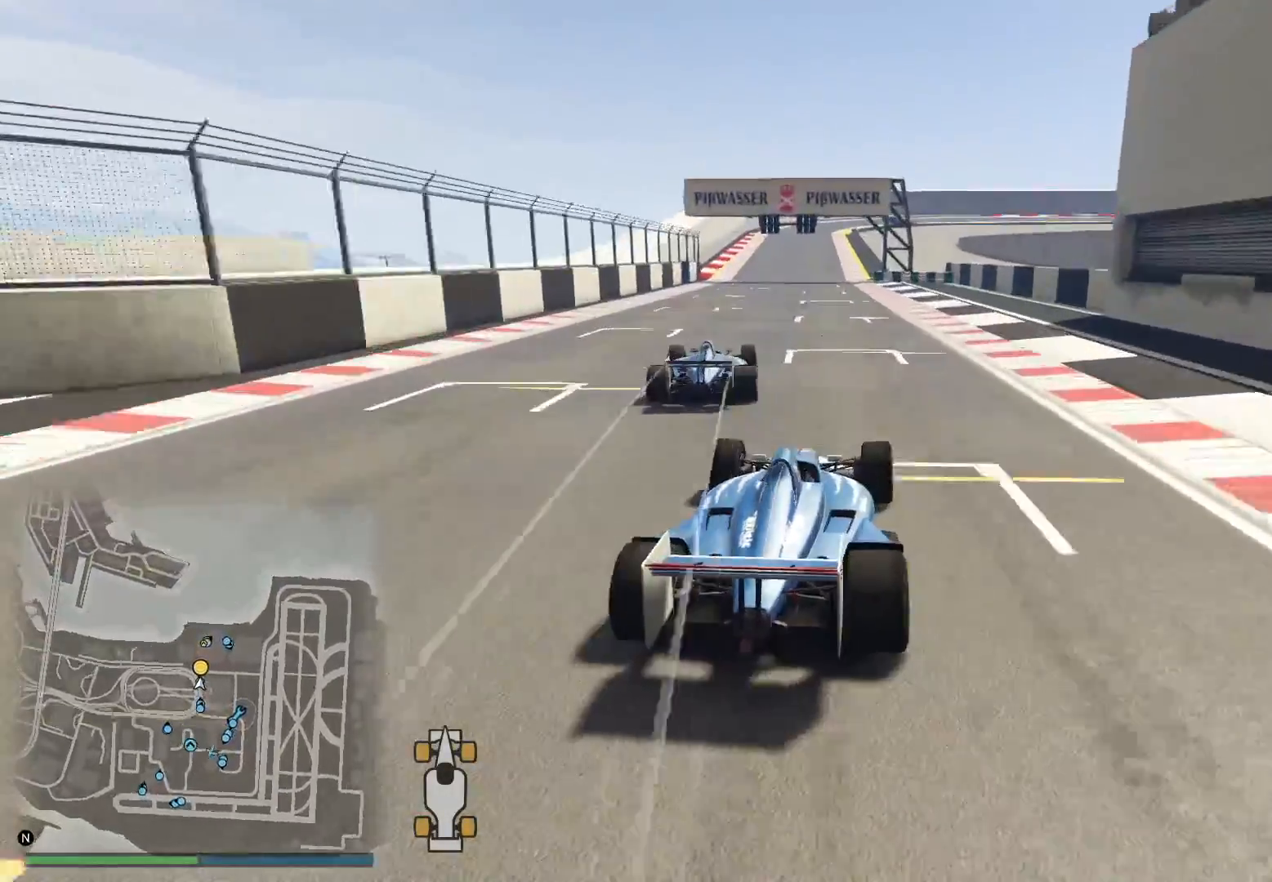
Gameplay with a controller (Xbox layout); each line is a JSON object with the inputs held at the frame after it. "events" lists button and stick changes between this image and that frame as [ms after this image, input, new state], when the widget could be followed in between.
{"buttons": ["R2"], "left_stick": "center", "right_stick": "down", "events": [[67, "left_stick", "center"]]}
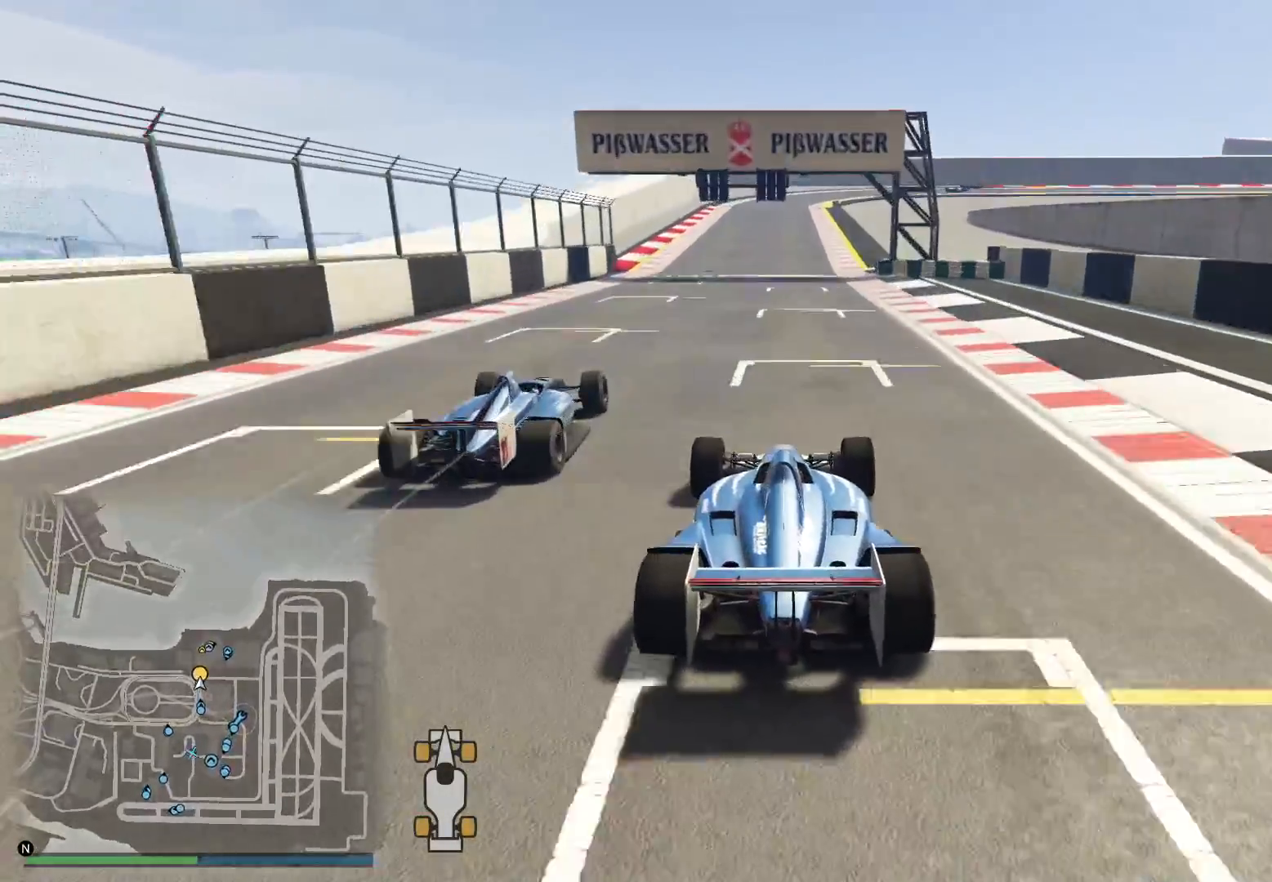
{"buttons": ["R2"], "left_stick": "right", "right_stick": "down", "events": [[33, "left_stick", "left"], [150, "left_stick", "center"], [450, "left_stick", "right"]]}
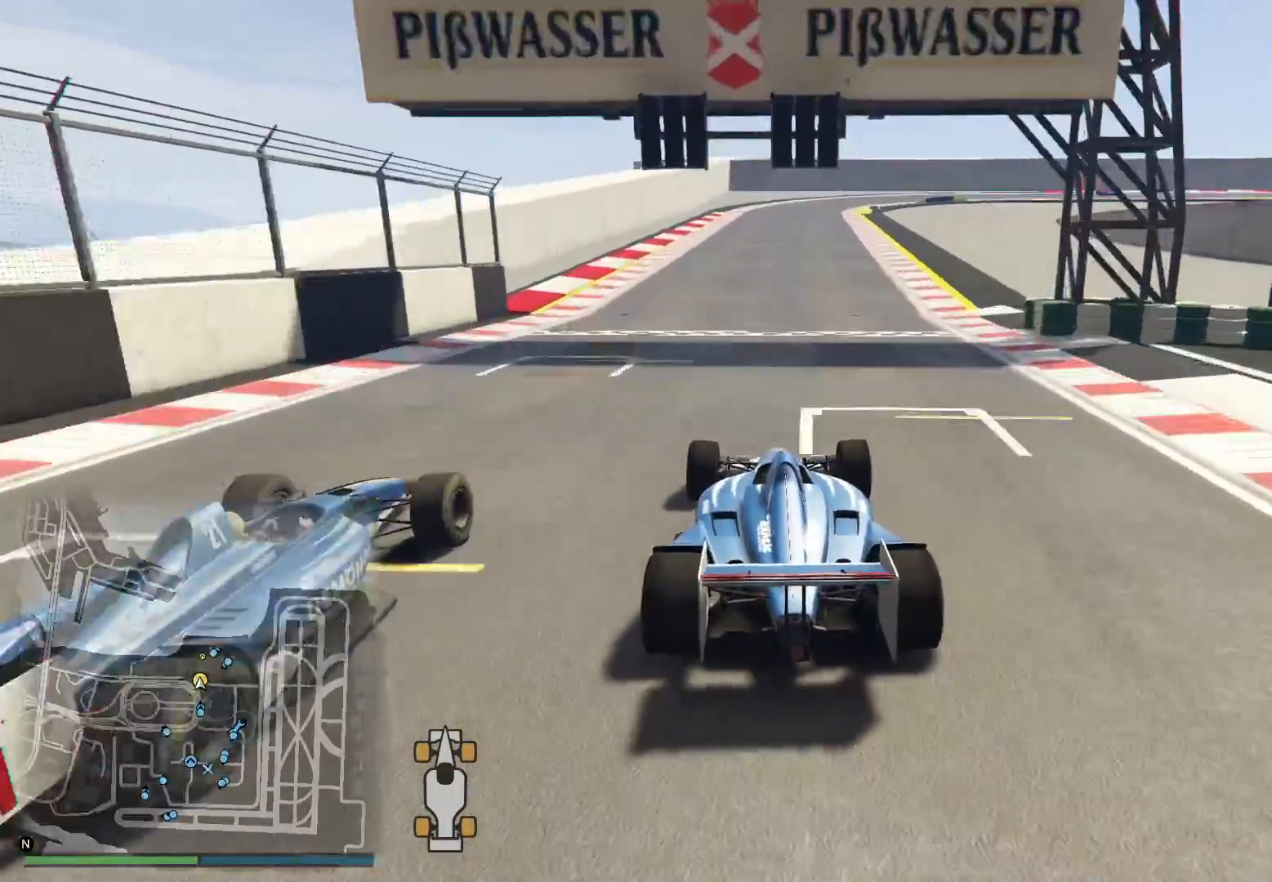
{"buttons": ["R2"], "left_stick": "center", "right_stick": "down", "events": [[50, "left_stick", "center"]]}
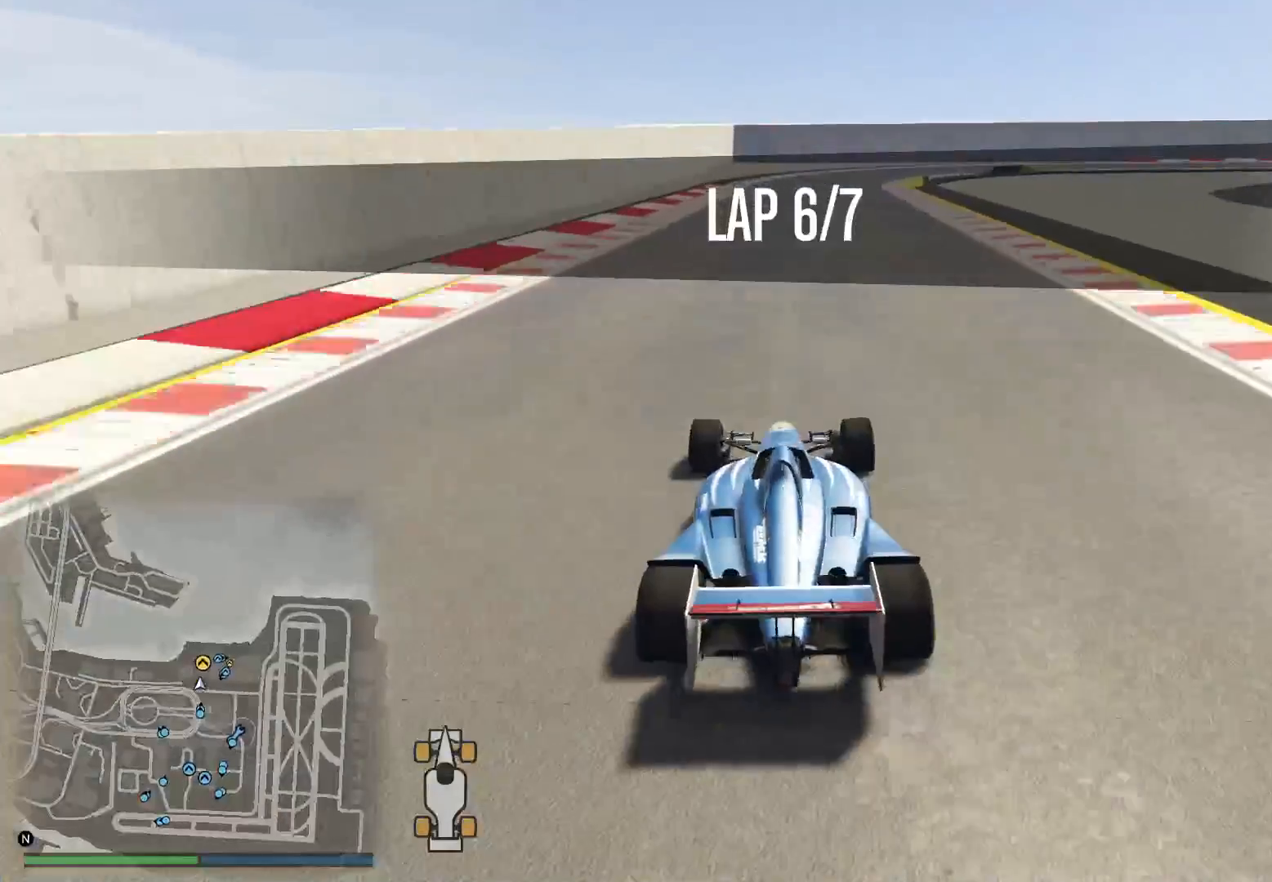
{"buttons": ["R2"], "left_stick": "center", "right_stick": "down-right", "events": [[50, "left_stick", "right"], [267, "left_stick", "center"], [300, "right_stick", "down-right"]]}
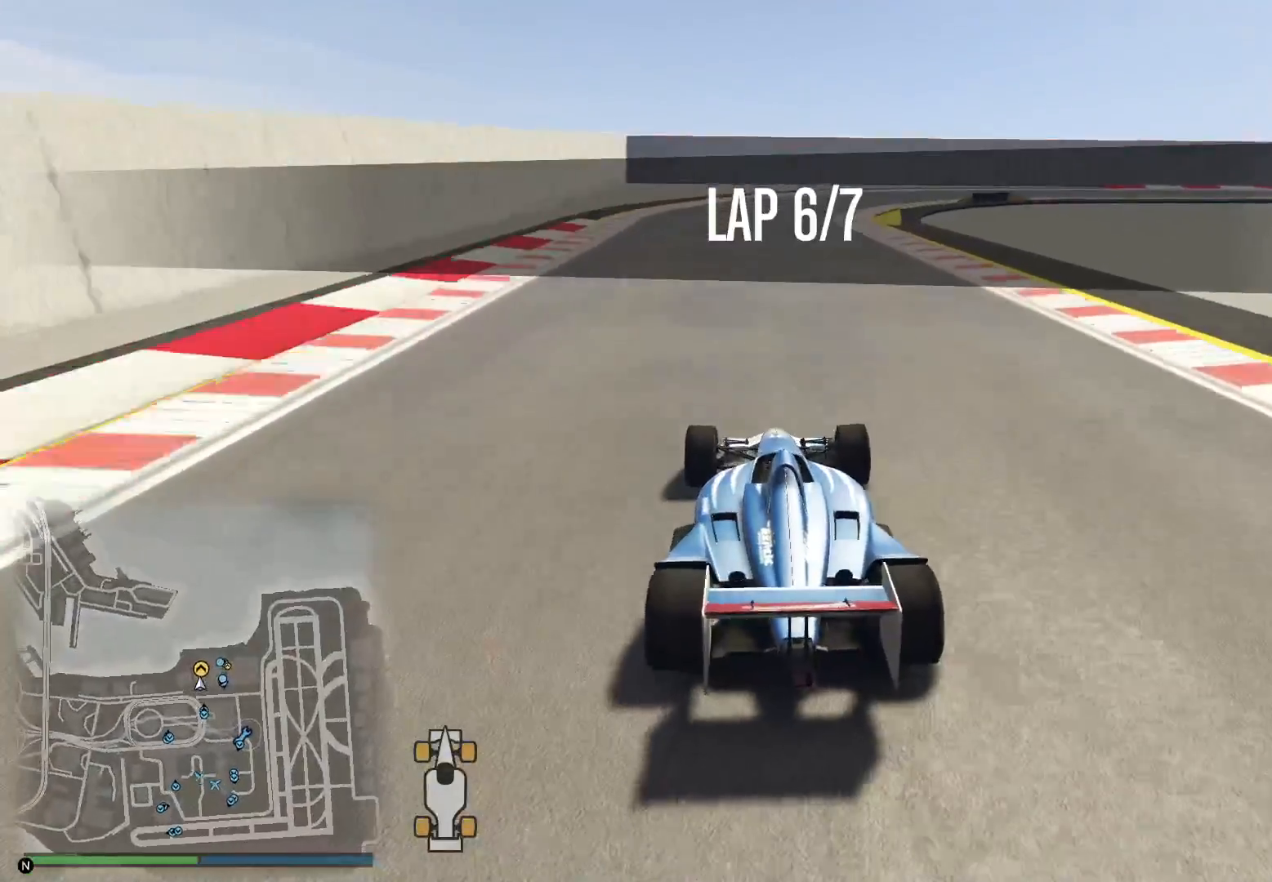
{"buttons": ["R2"], "left_stick": "right", "right_stick": "down-right", "events": [[267, "left_stick", "right"]]}
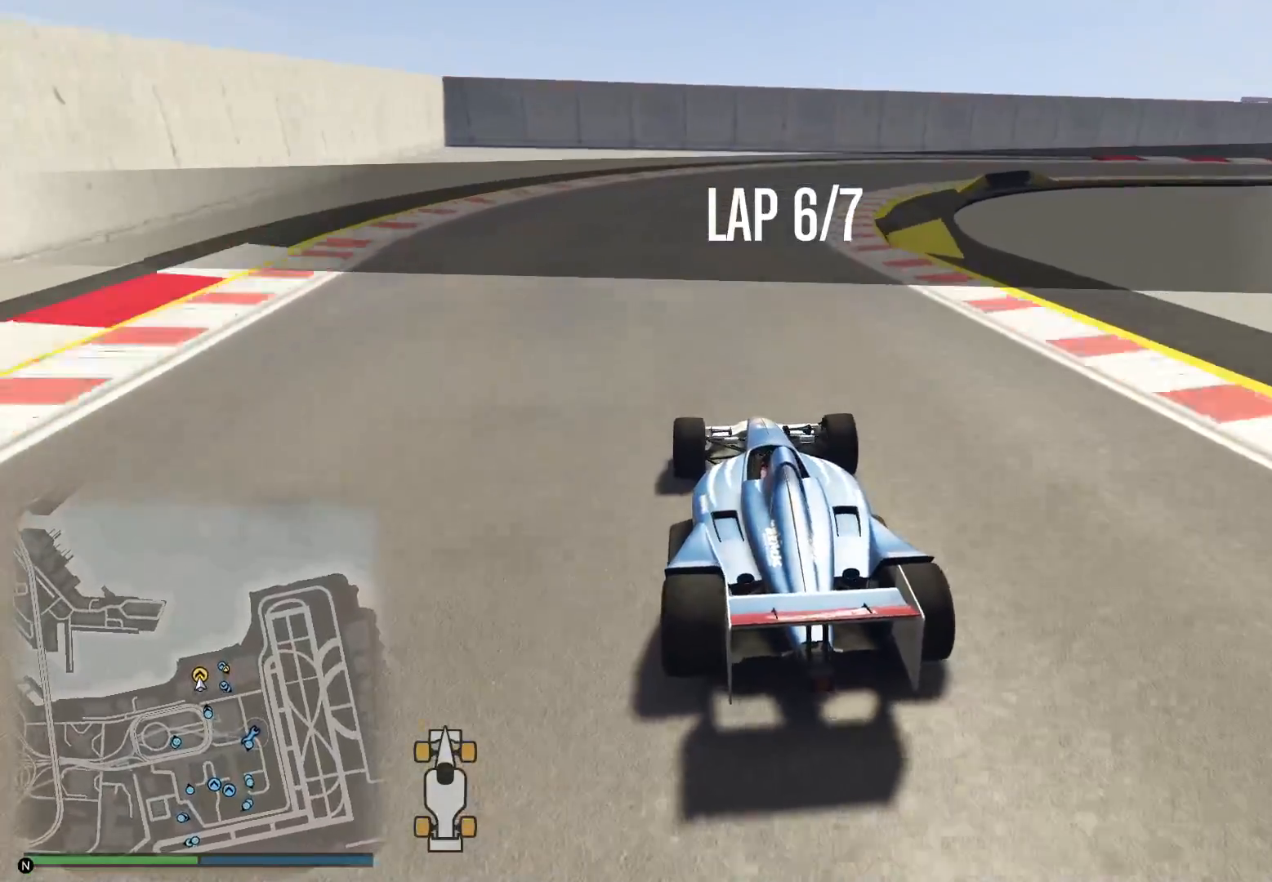
{"buttons": ["R2"], "left_stick": "right", "right_stick": "down-right", "events": []}
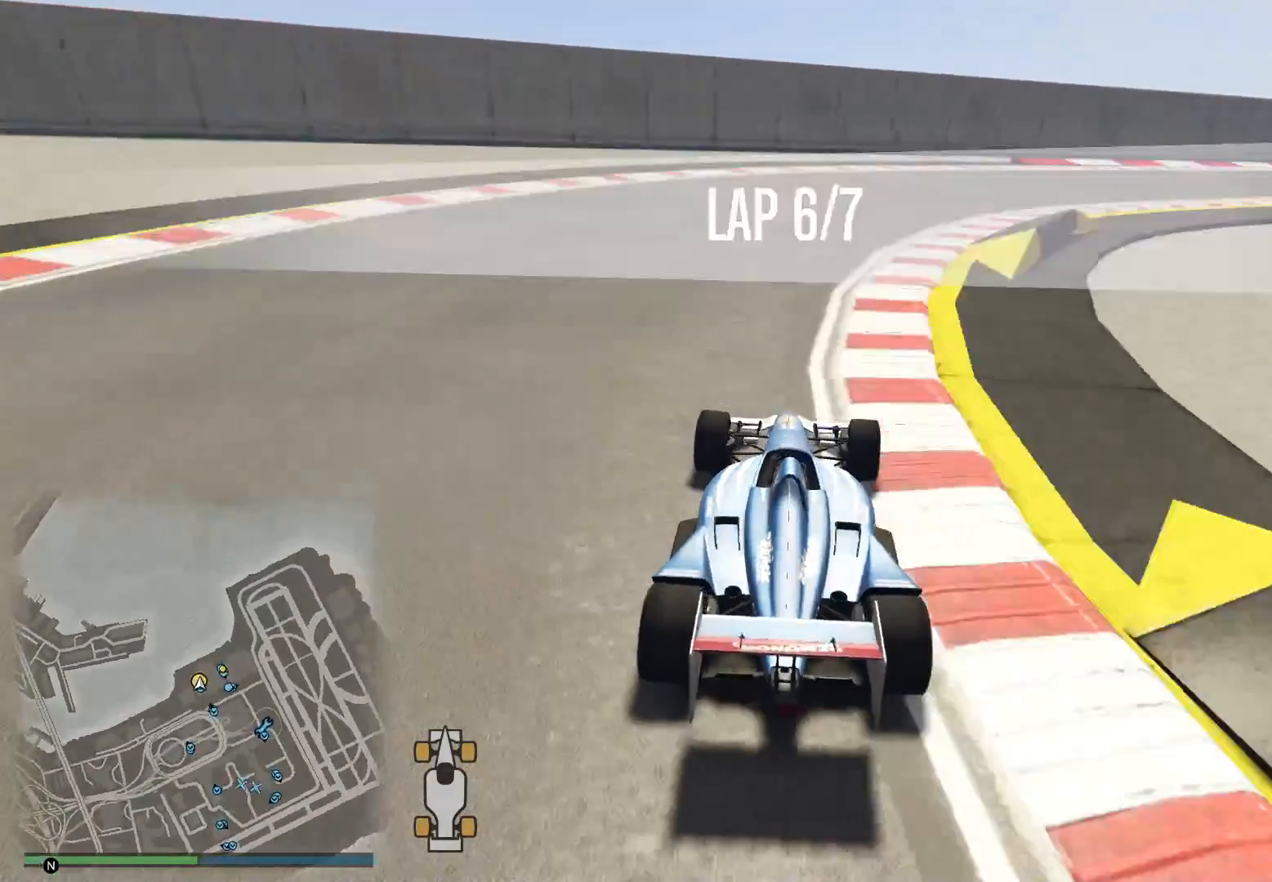
{"buttons": ["R2"], "left_stick": "right", "right_stick": "down-right", "events": []}
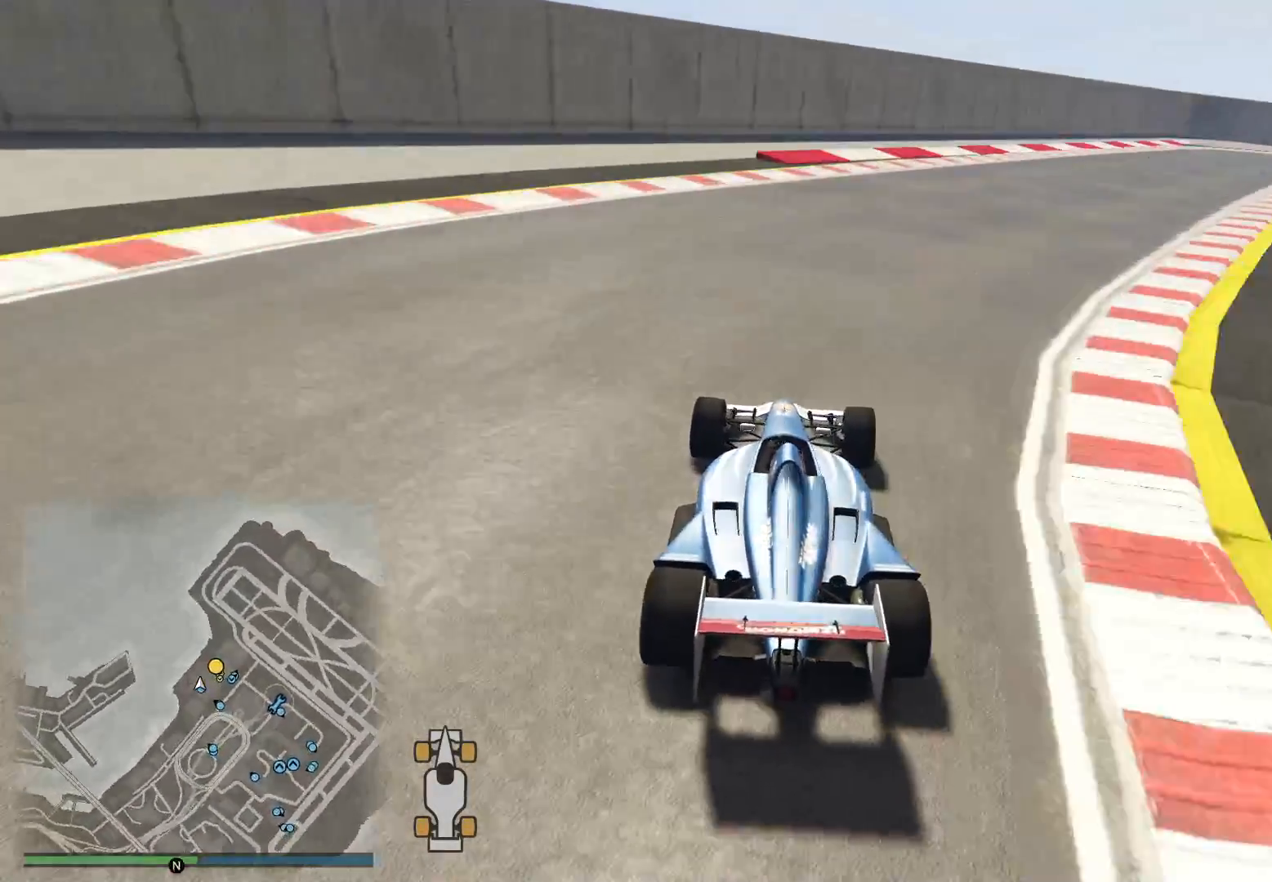
{"buttons": ["R2"], "left_stick": "right", "right_stick": "down-right", "events": [[100, "left_stick", "center"], [183, "left_stick", "right"]]}
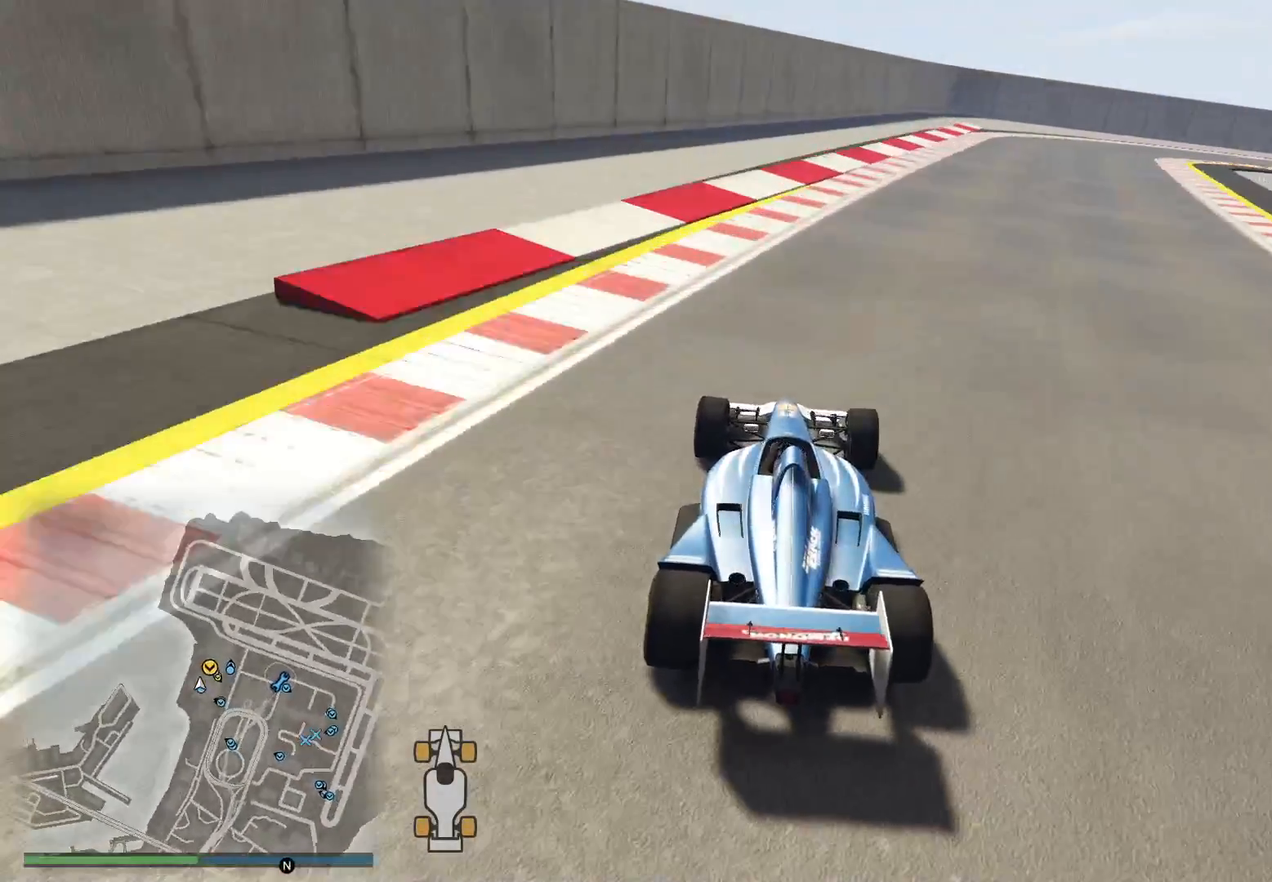
{"buttons": ["R2"], "left_stick": "center", "right_stick": "down-right", "events": [[117, "left_stick", "center"], [317, "left_stick", "right"], [417, "left_stick", "center"]]}
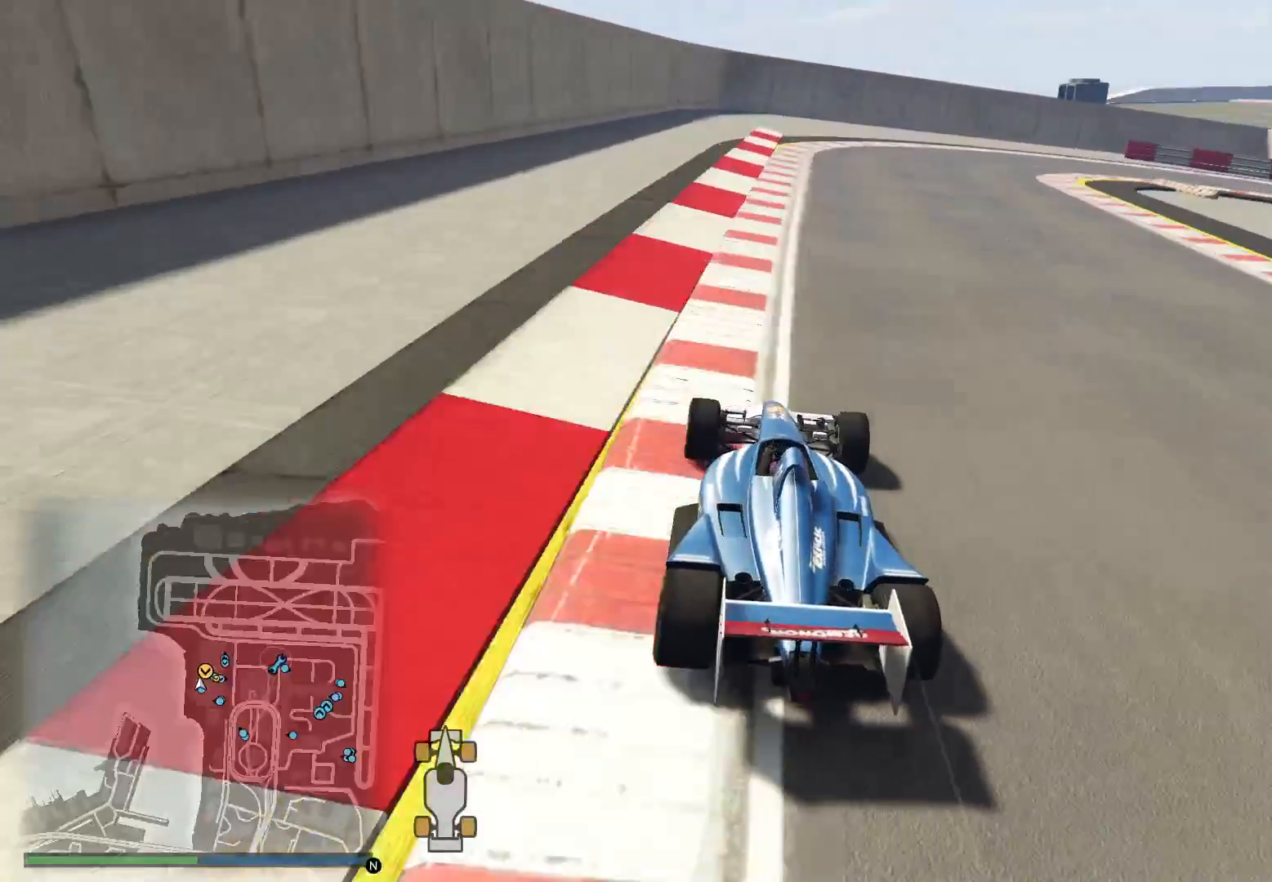
{"buttons": ["R2"], "left_stick": "right", "right_stick": "down-right", "events": [[67, "left_stick", "right"]]}
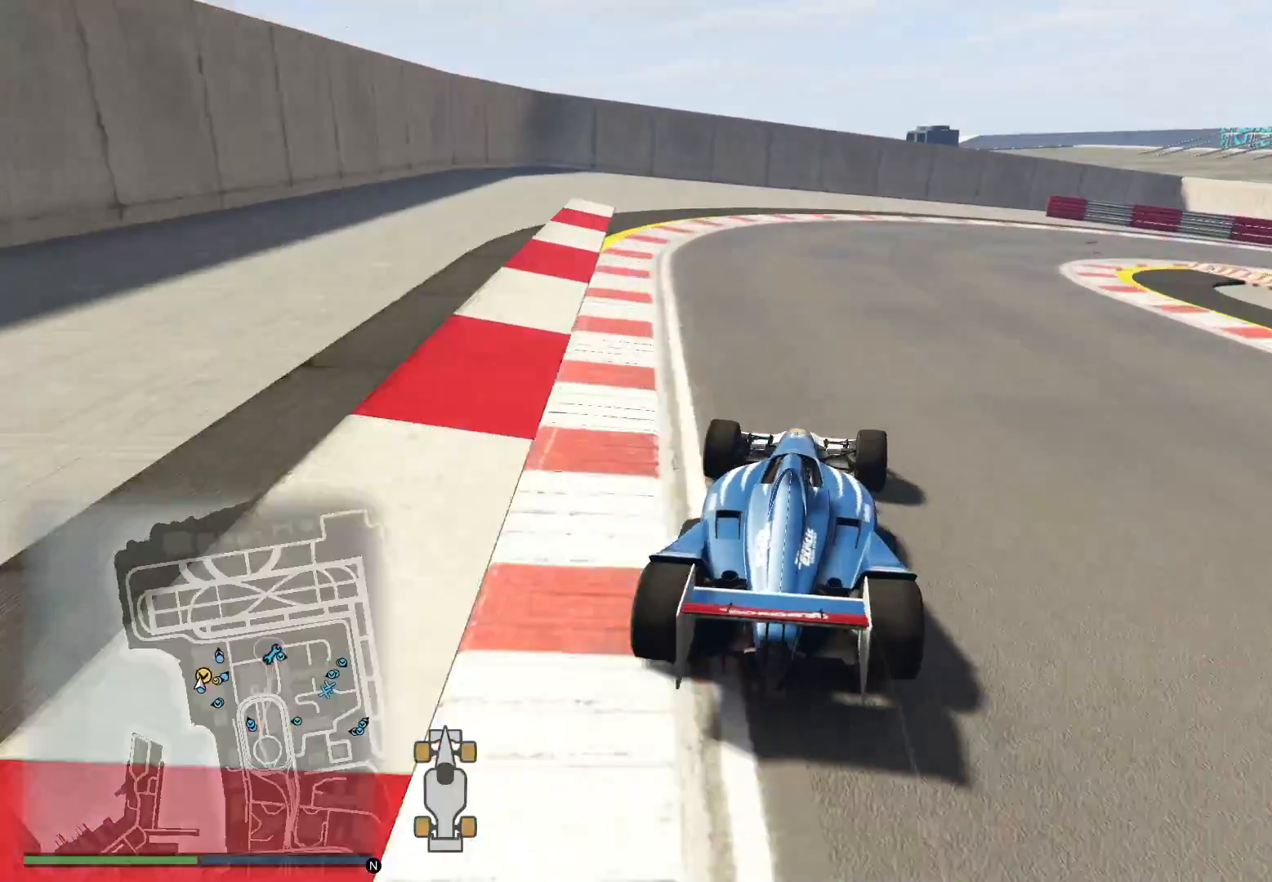
{"buttons": [], "left_stick": "right", "right_stick": "down-right", "events": [[17, "R2", "up"]]}
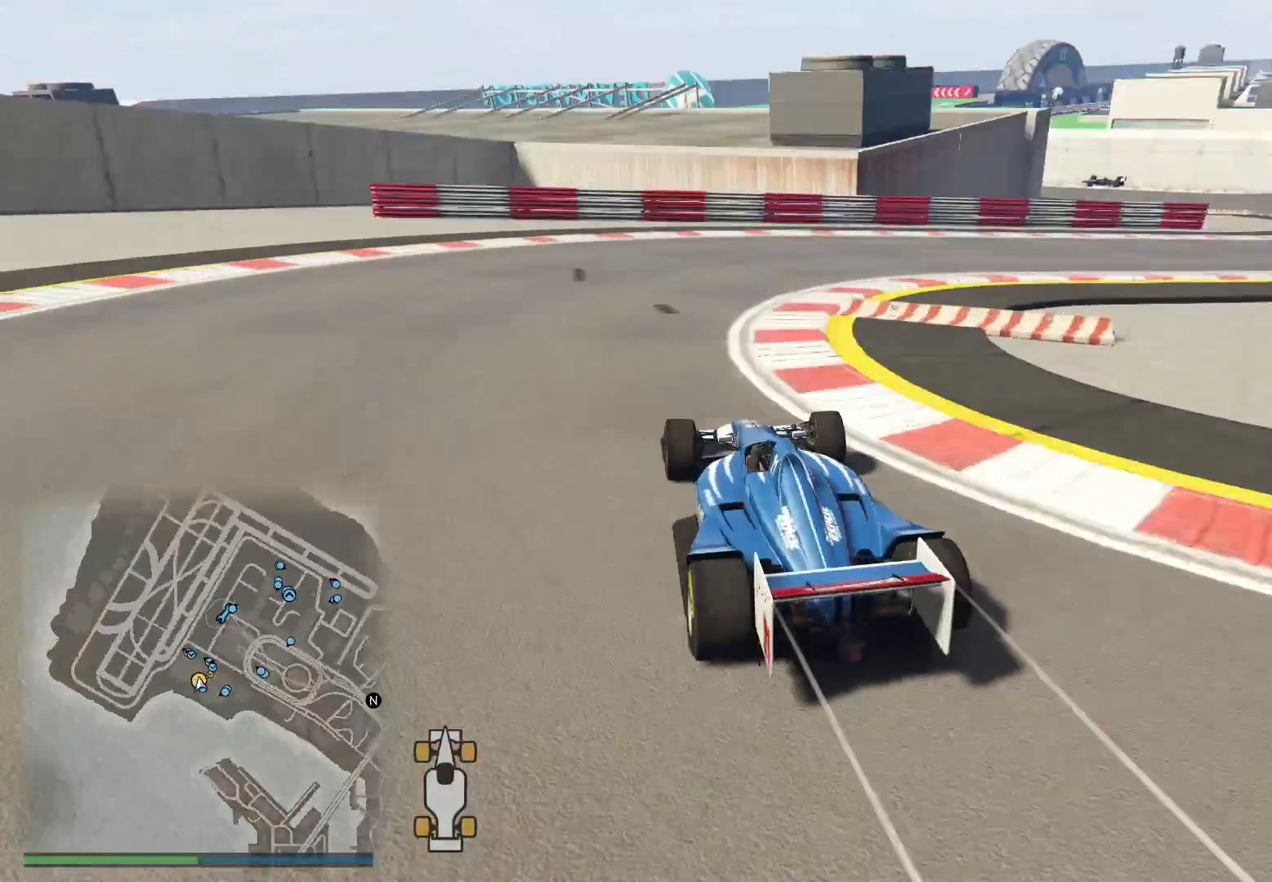
{"buttons": ["R2"], "left_stick": "right", "right_stick": "right", "events": [[267, "R2", "down"], [283, "right_stick", "right"]]}
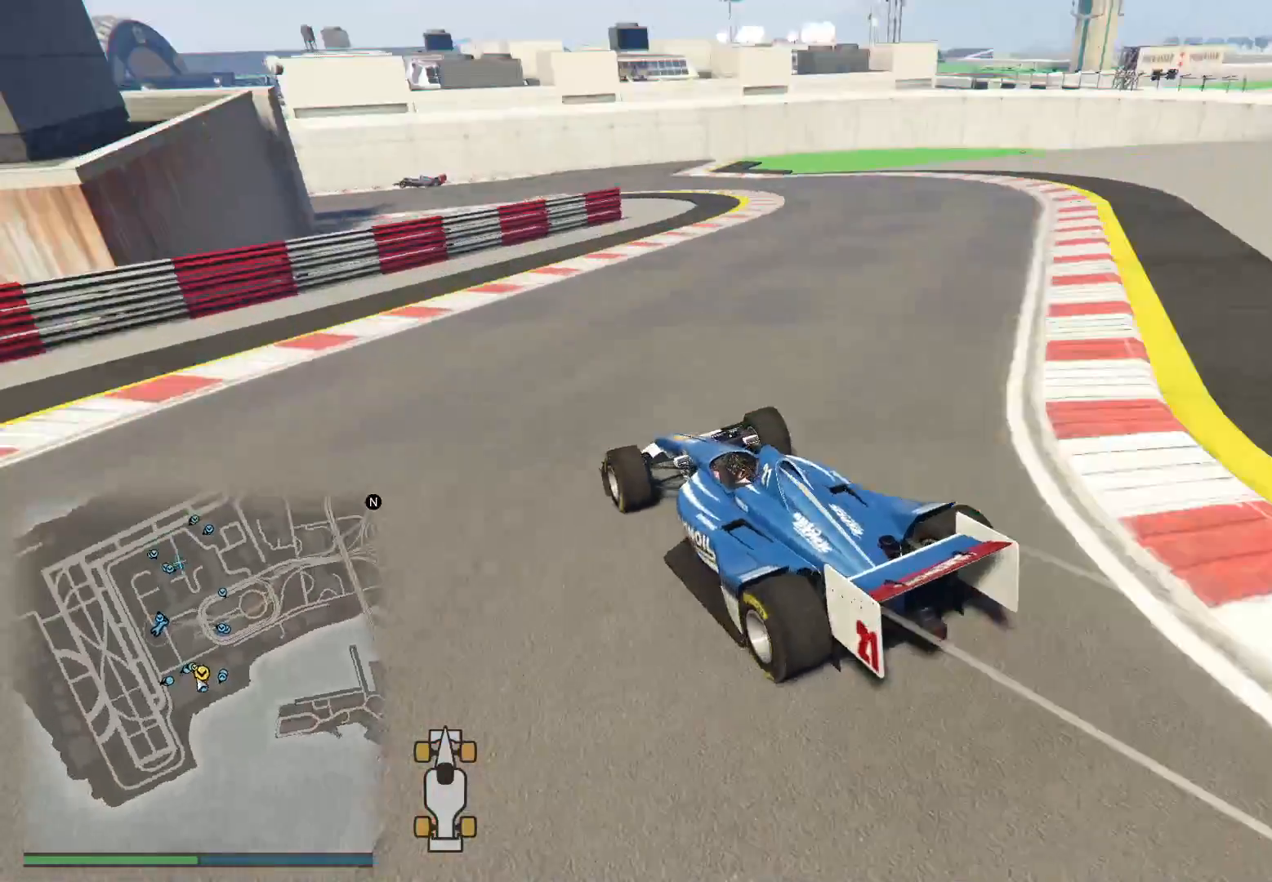
{"buttons": ["R2"], "left_stick": "right", "right_stick": "down-left", "events": [[67, "right_stick", "down-right"], [317, "right_stick", "center"], [483, "right_stick", "down-left"]]}
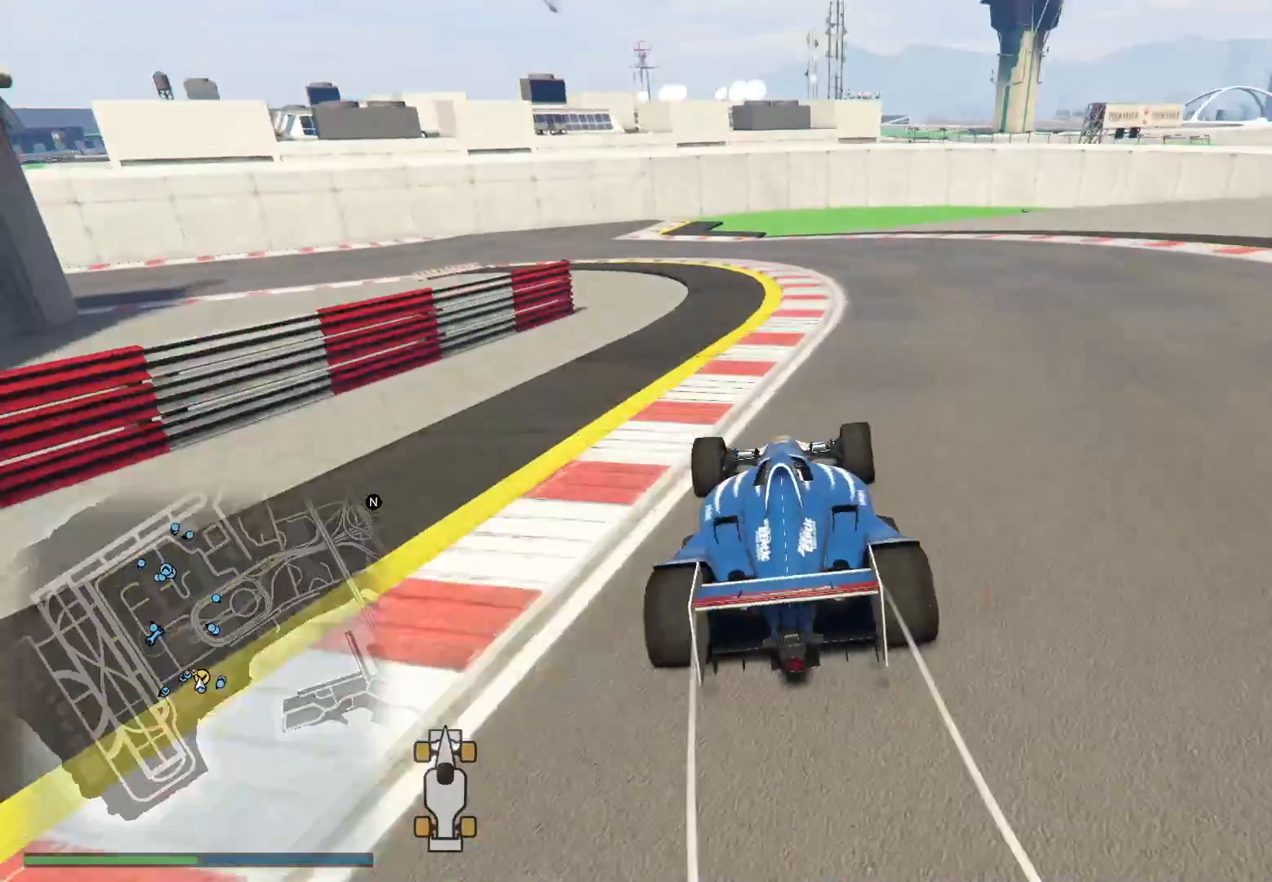
{"buttons": ["R2"], "left_stick": "left", "right_stick": "left", "events": [[17, "left_stick", "up"], [67, "left_stick", "left"], [117, "right_stick", "left"]]}
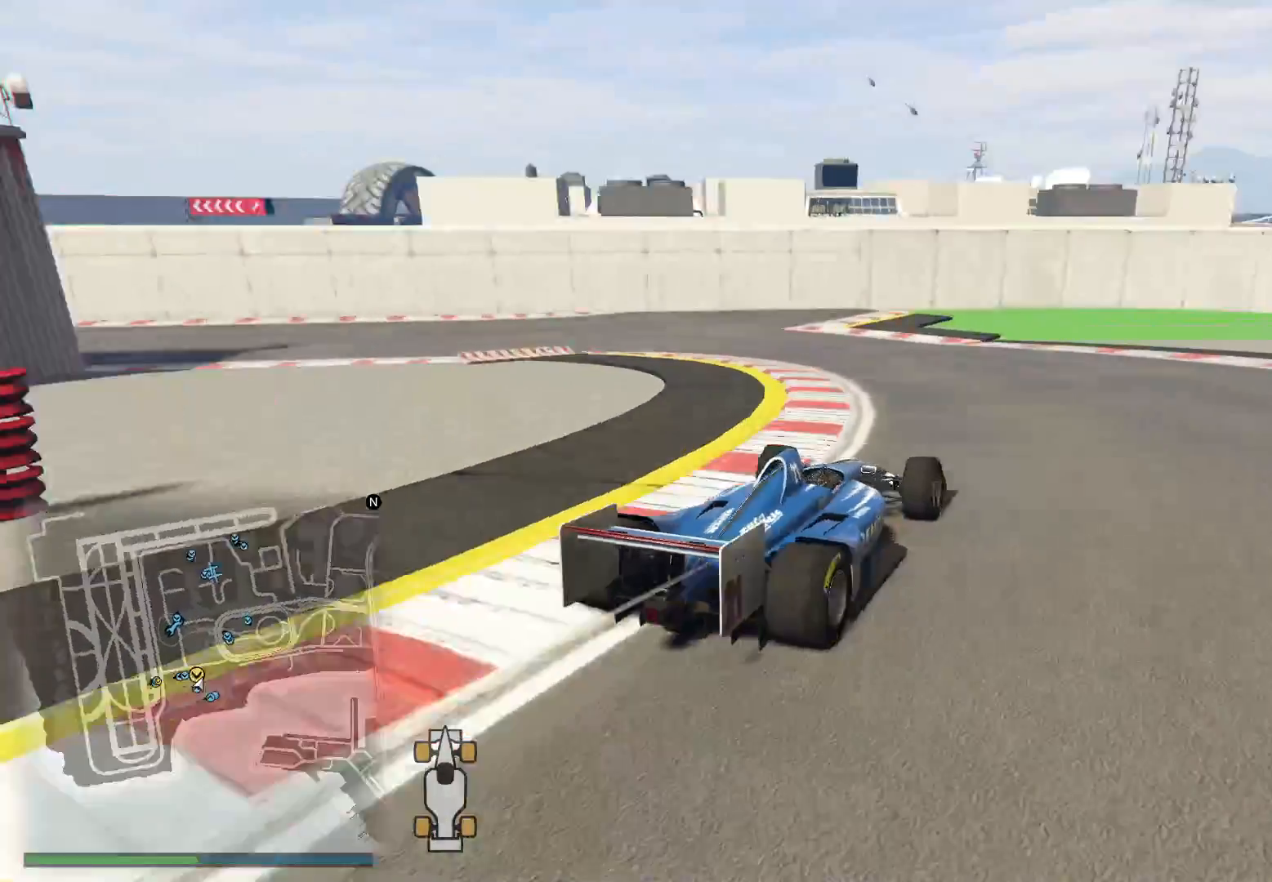
{"buttons": ["R2"], "left_stick": "left", "right_stick": "left", "events": [[167, "R2", "up"], [317, "R2", "down"]]}
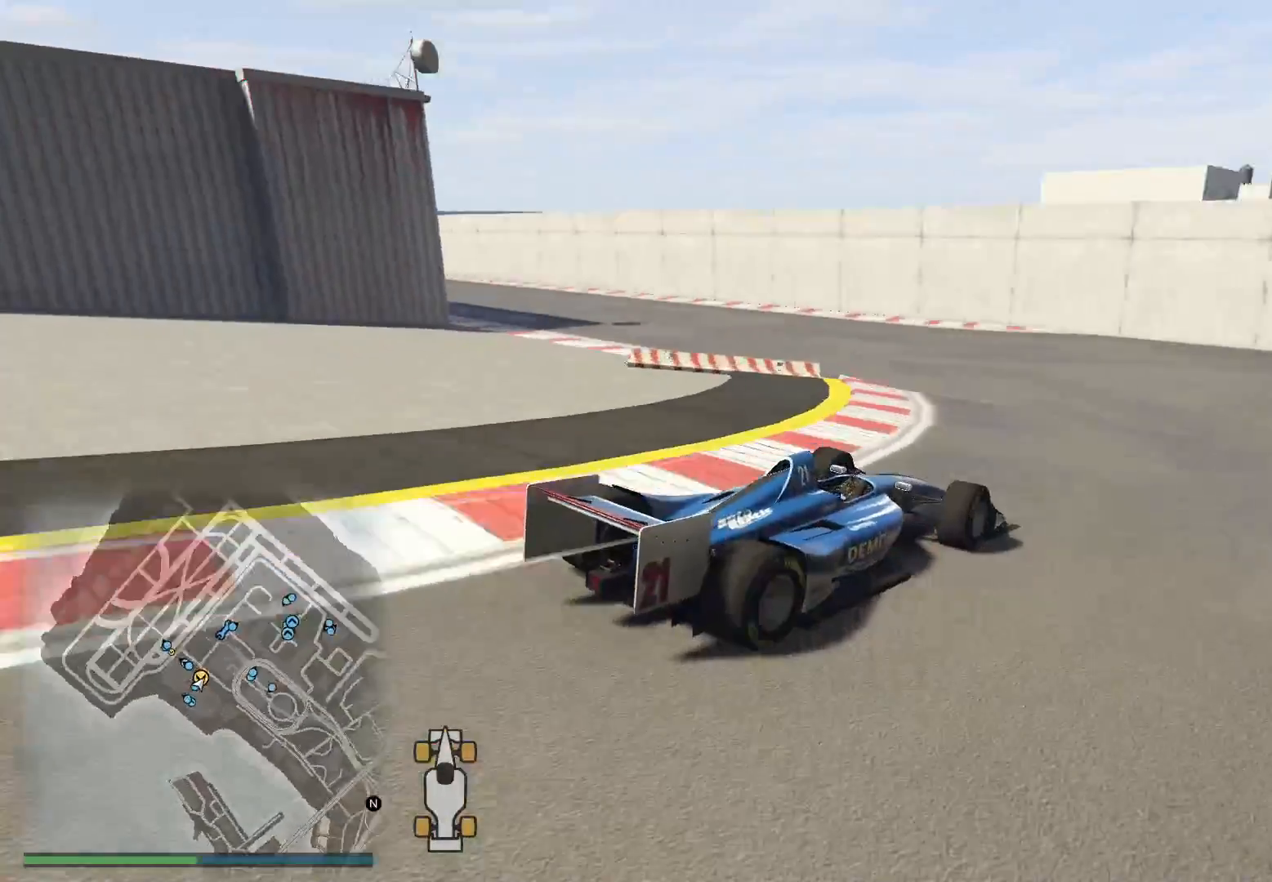
{"buttons": ["R2"], "left_stick": "left", "right_stick": "left", "events": [[417, "R2", "up"], [467, "R2", "down"]]}
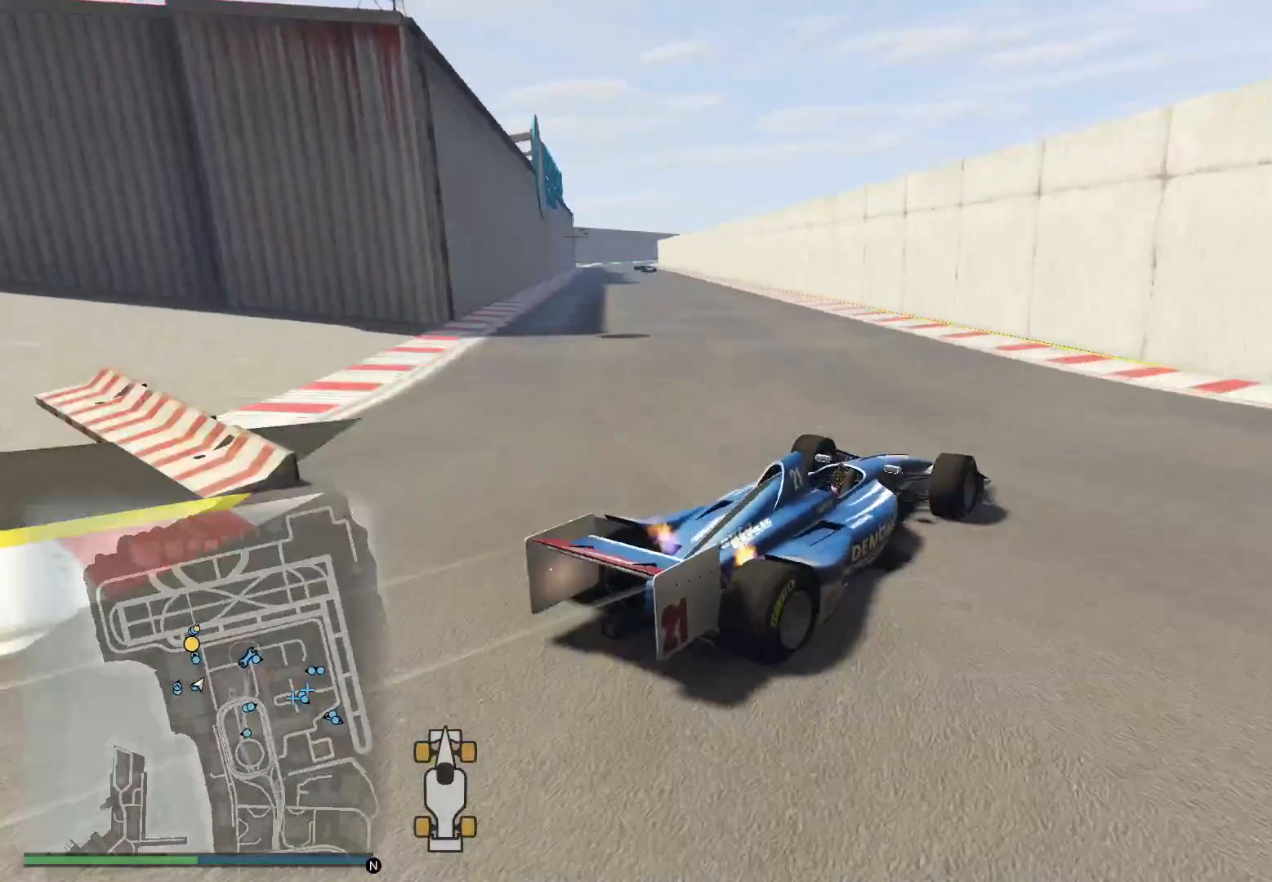
{"buttons": ["R2"], "left_stick": "center", "right_stick": "left", "events": [[433, "left_stick", "center"]]}
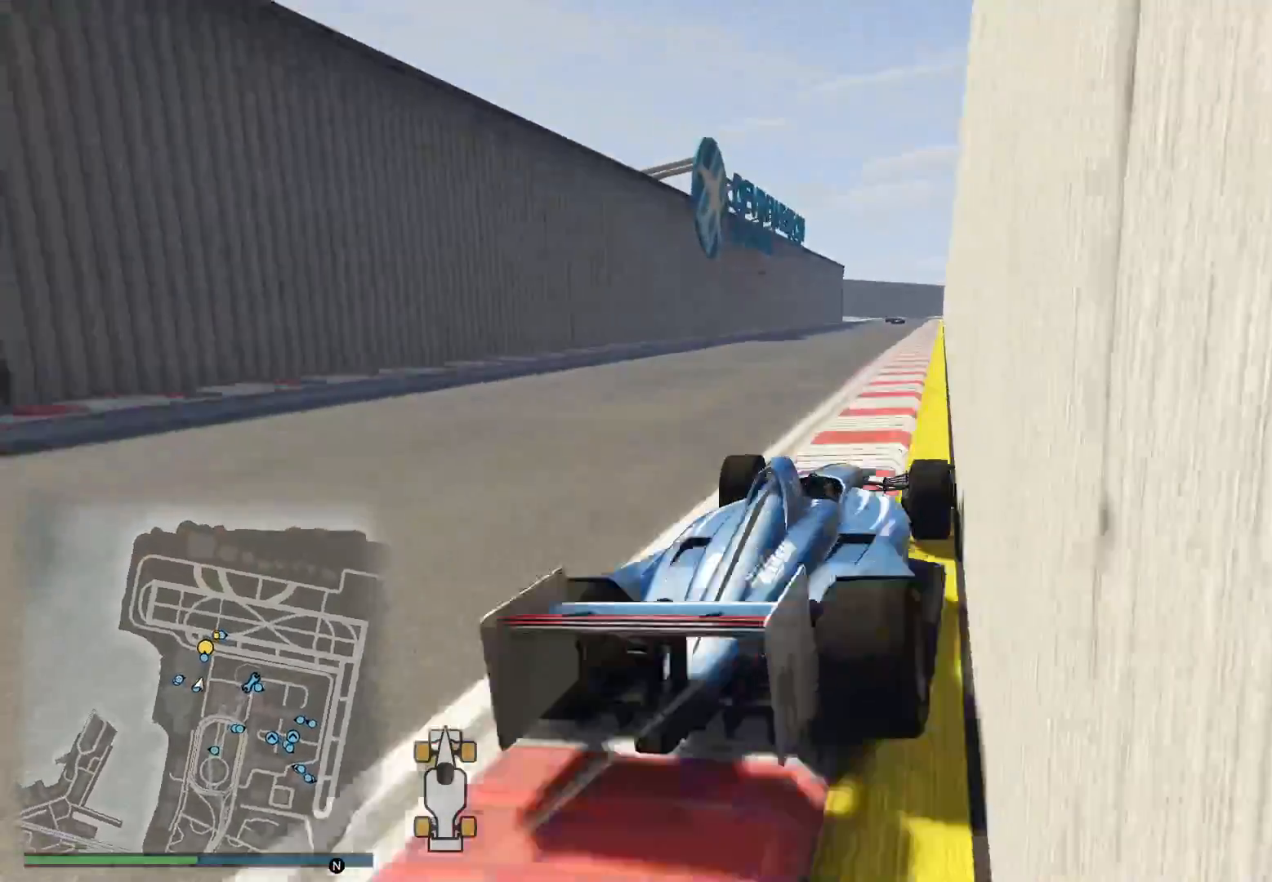
{"buttons": ["R2", "R3"], "left_stick": "center", "right_stick": "center", "events": [[133, "R3", "down"], [150, "right_stick", "center"], [183, "left_stick", "up-right"], [283, "left_stick", "center"]]}
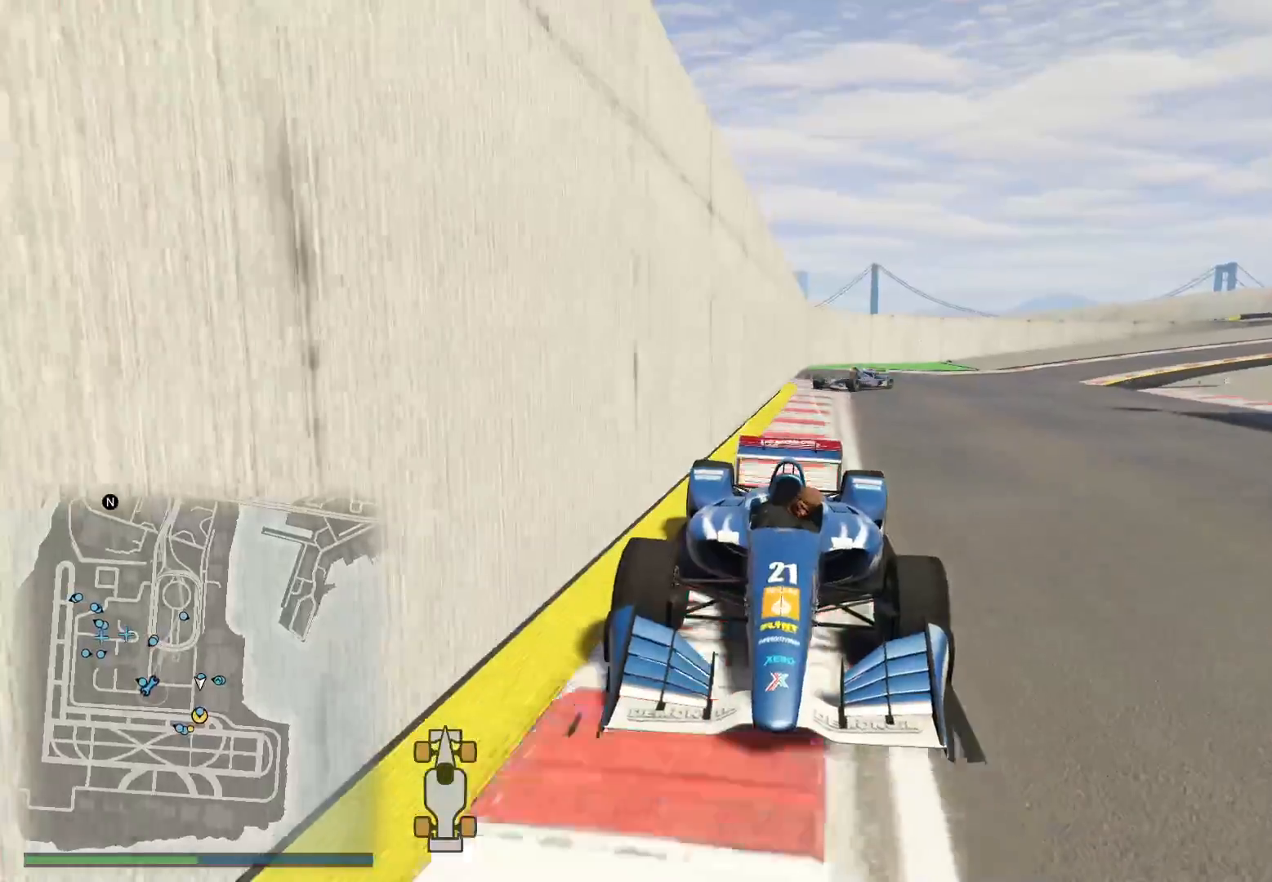
{"buttons": ["R2", "R3"], "left_stick": "center", "right_stick": "center", "events": [[117, "R3", "up"], [383, "R3", "down"]]}
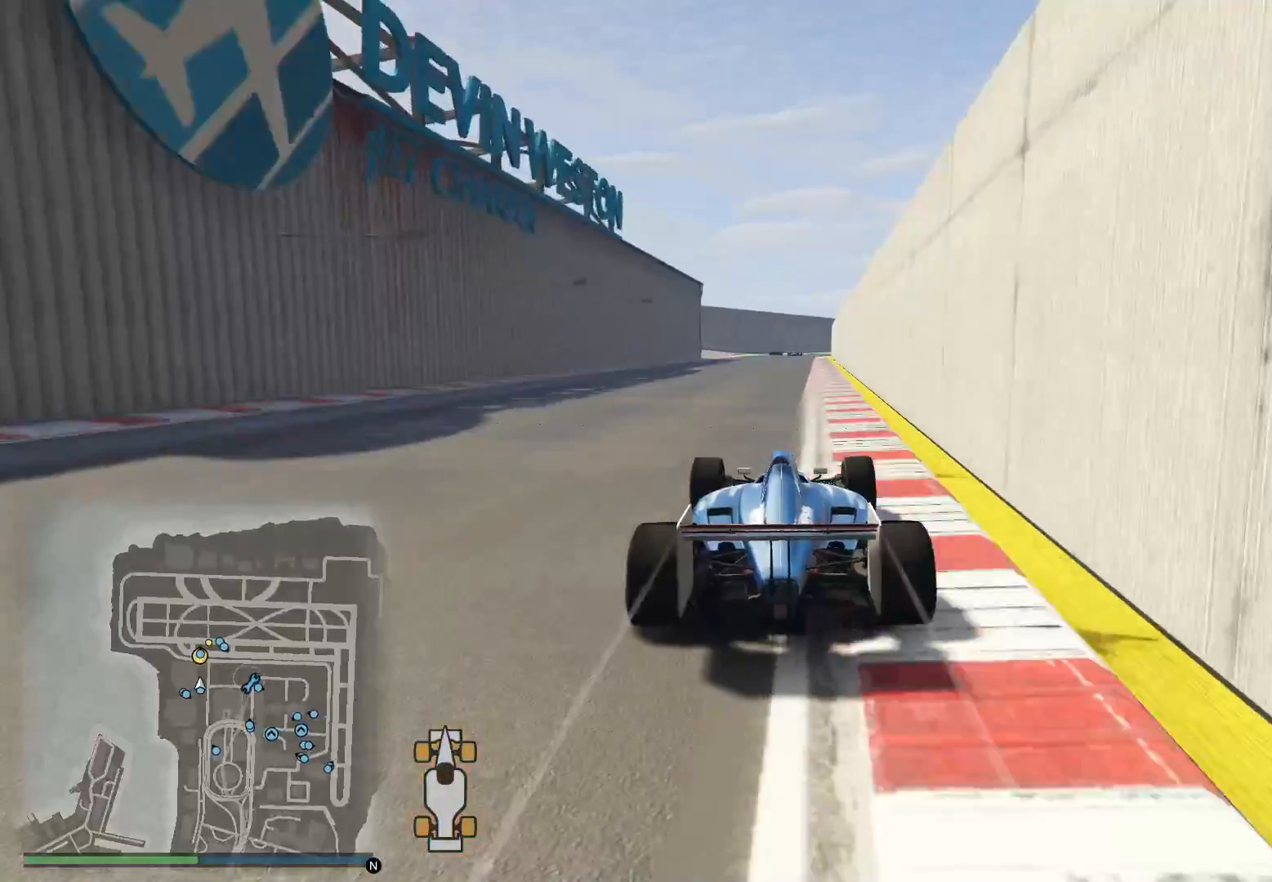
{"buttons": ["R2"], "left_stick": "center", "right_stick": "center", "events": [[467, "R3", "up"]]}
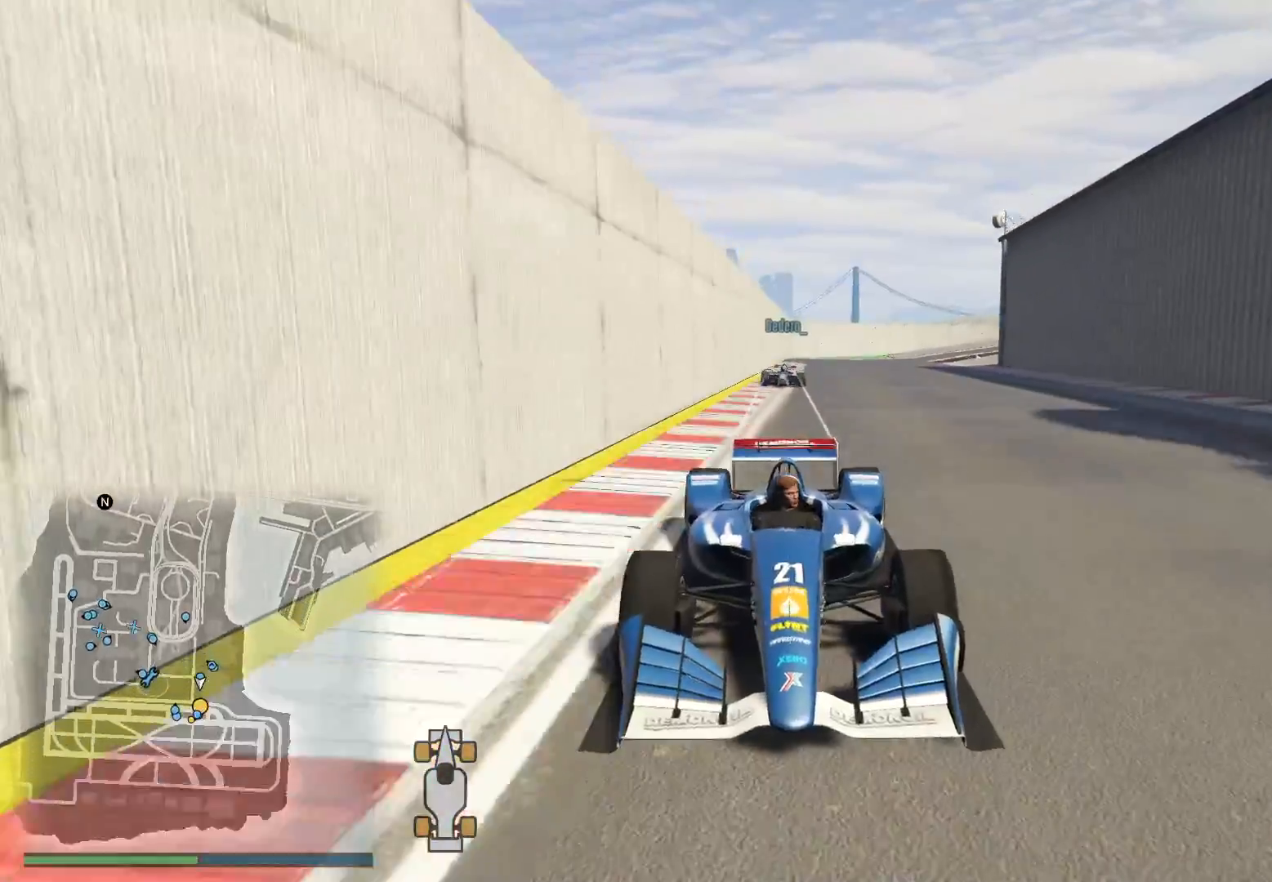
{"buttons": ["R2", "R3"], "left_stick": "center", "right_stick": "center", "events": [[233, "R3", "down"]]}
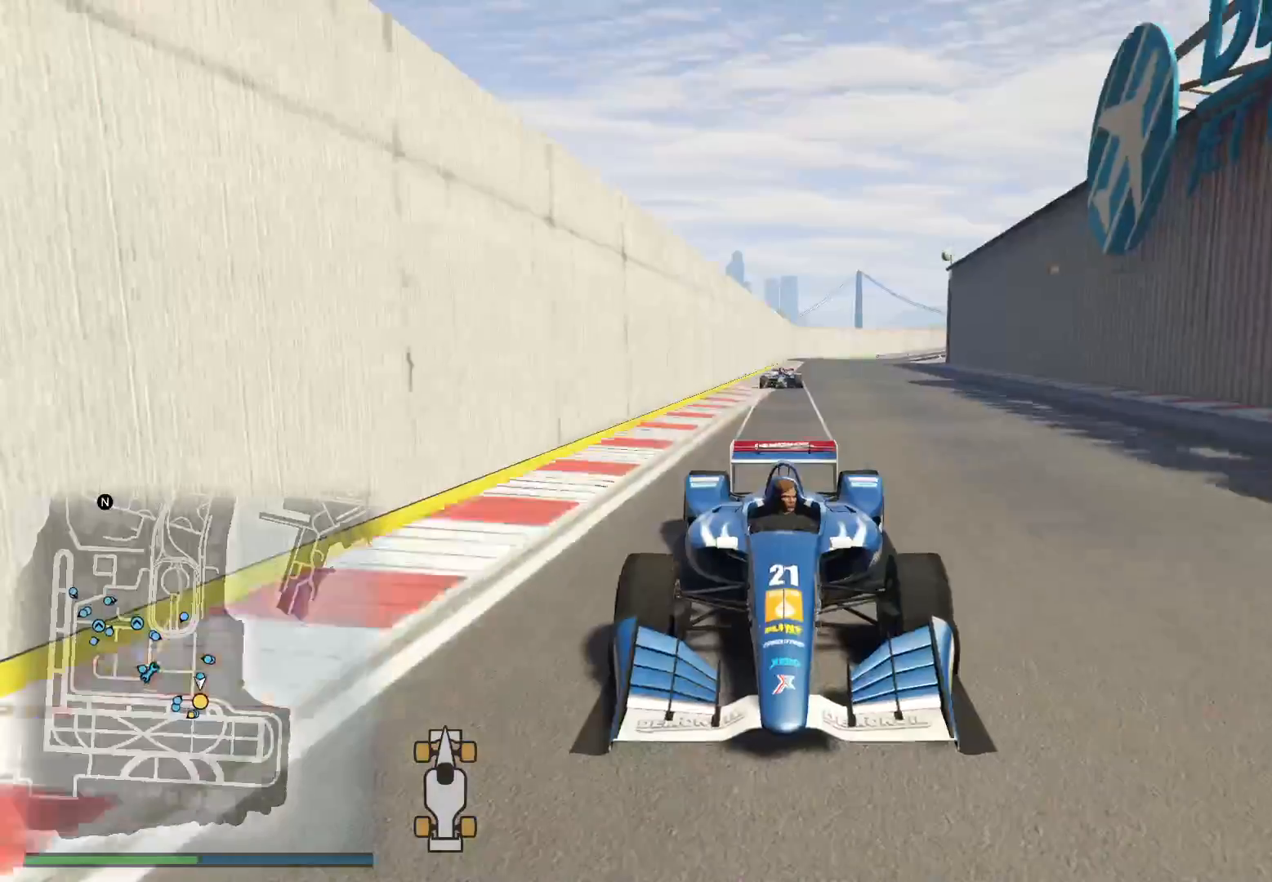
{"buttons": ["R2"], "left_stick": "right", "right_stick": "down-right", "events": [[167, "R3", "up"], [317, "right_stick", "down-right"], [367, "left_stick", "right"]]}
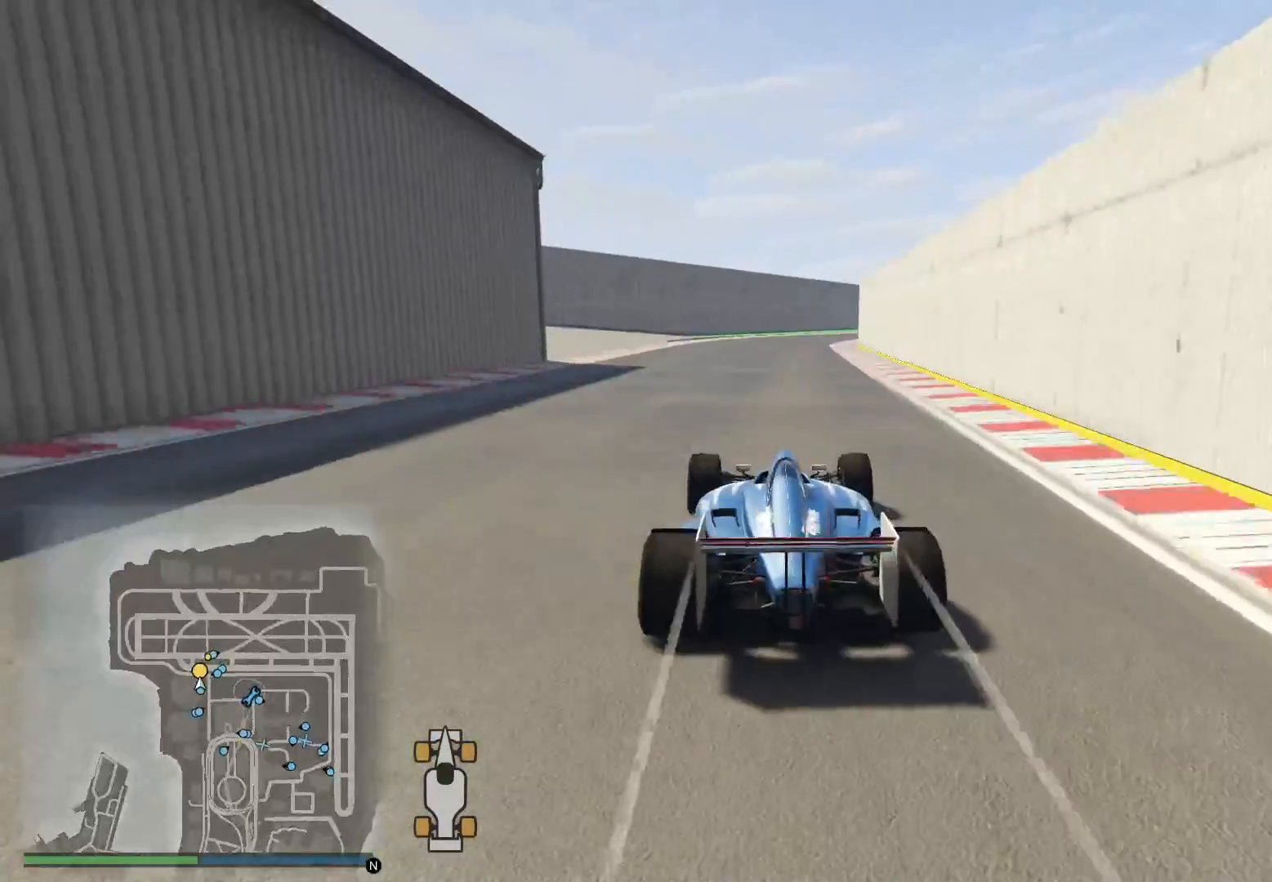
{"buttons": ["R2"], "left_stick": "center", "right_stick": "down-right", "events": [[17, "left_stick", "center"], [233, "left_stick", "right"], [367, "left_stick", "center"]]}
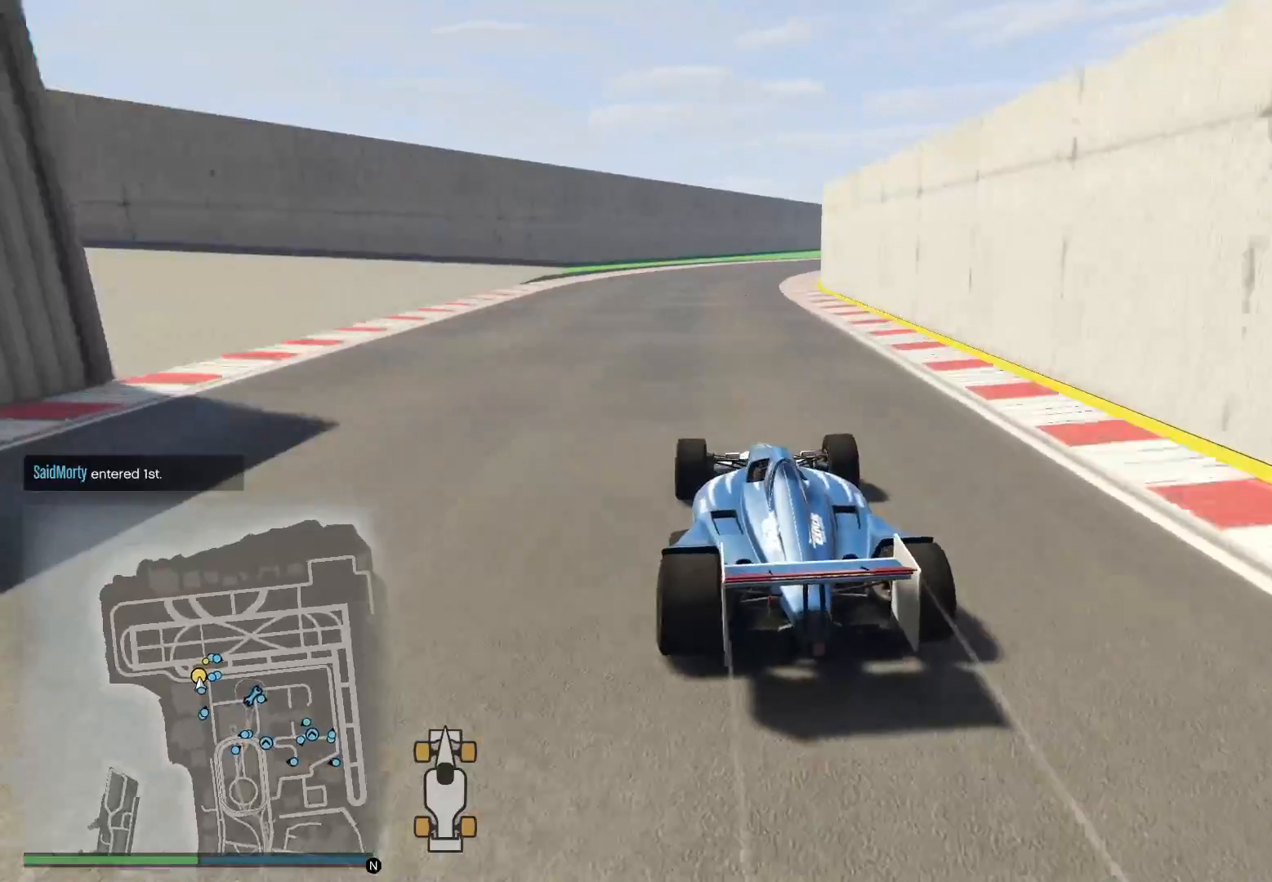
{"buttons": ["R2"], "left_stick": "center", "right_stick": "down-right", "events": [[283, "left_stick", "right"], [383, "left_stick", "center"]]}
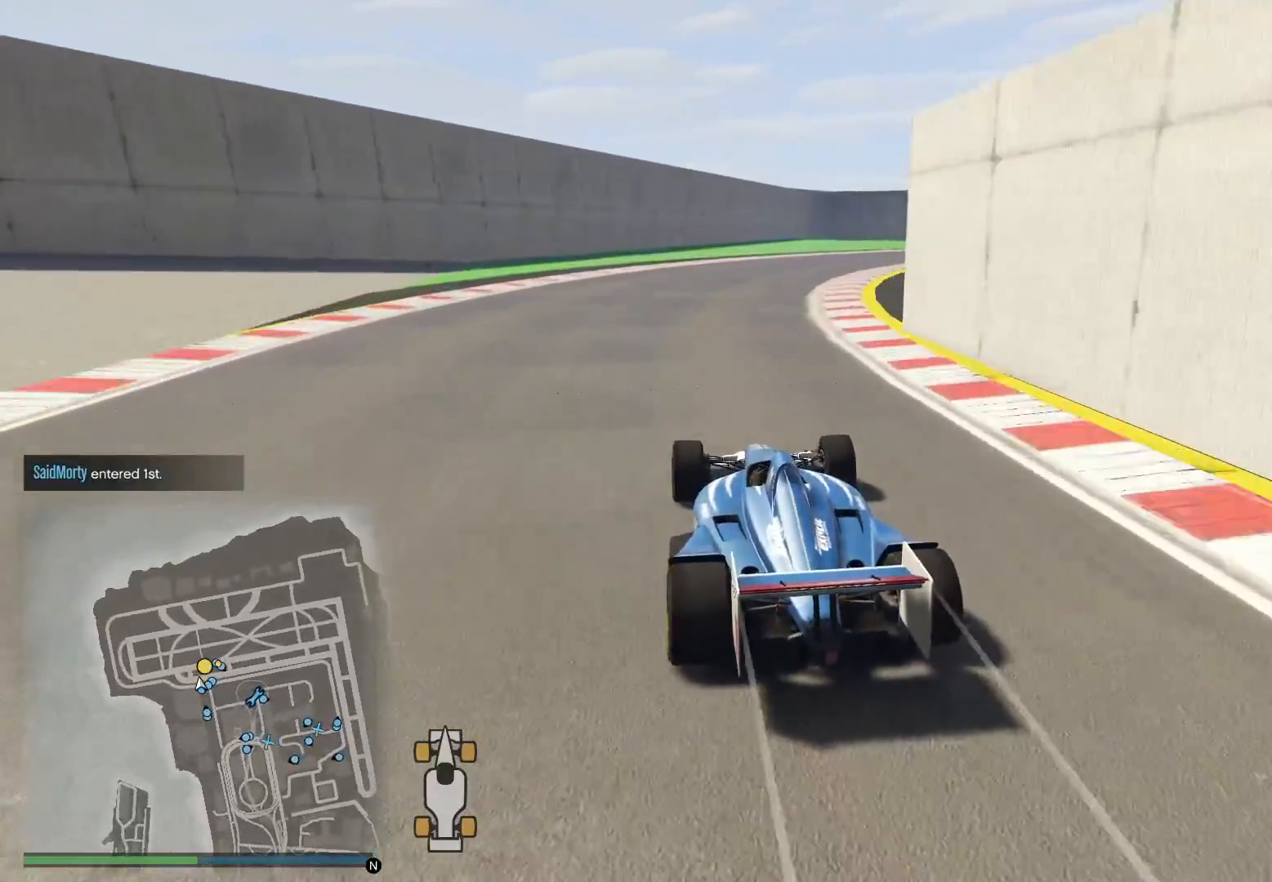
{"buttons": ["R2"], "left_stick": "center", "right_stick": "down-right", "events": [[17, "left_stick", "right"], [367, "left_stick", "center"]]}
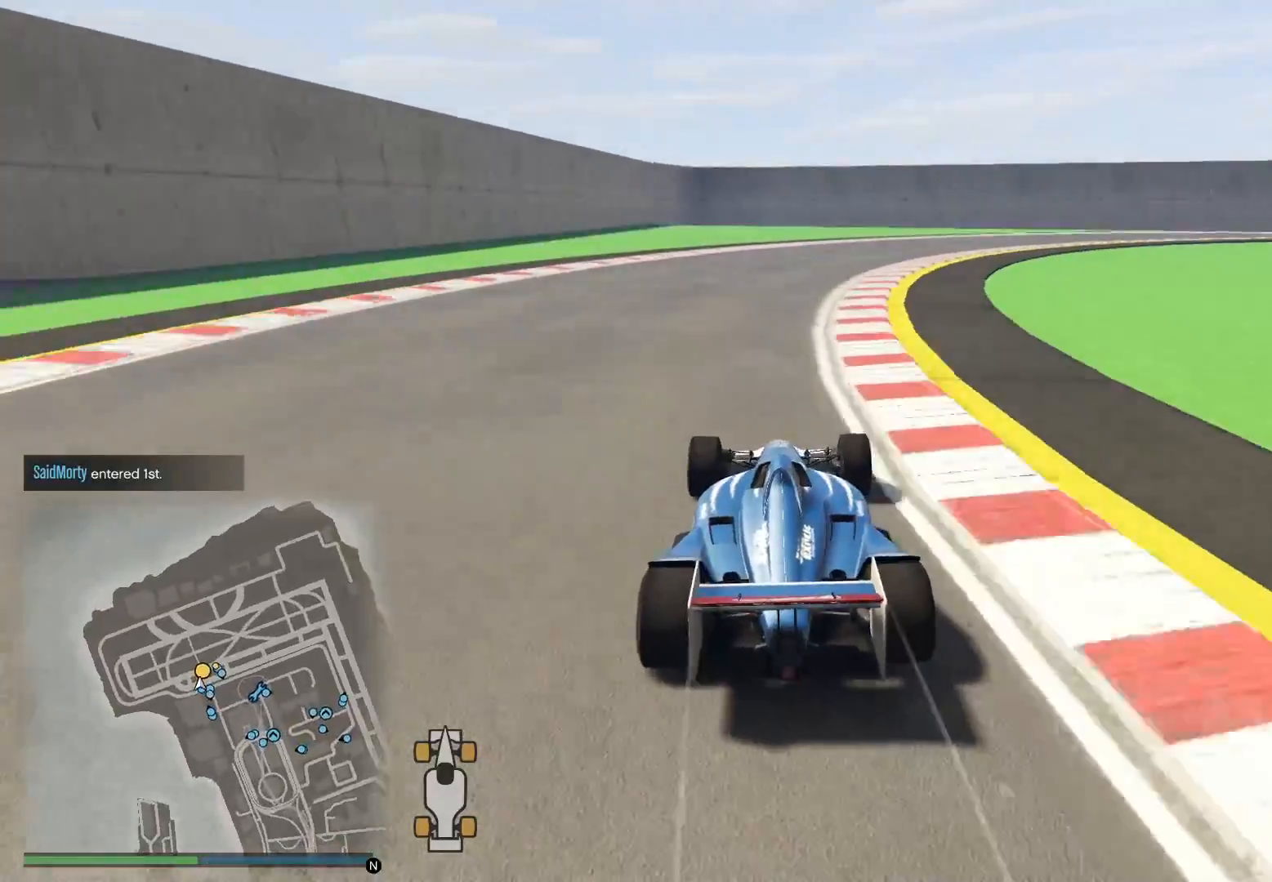
{"buttons": ["R2"], "left_stick": "right", "right_stick": "down-right", "events": [[117, "left_stick", "right"]]}
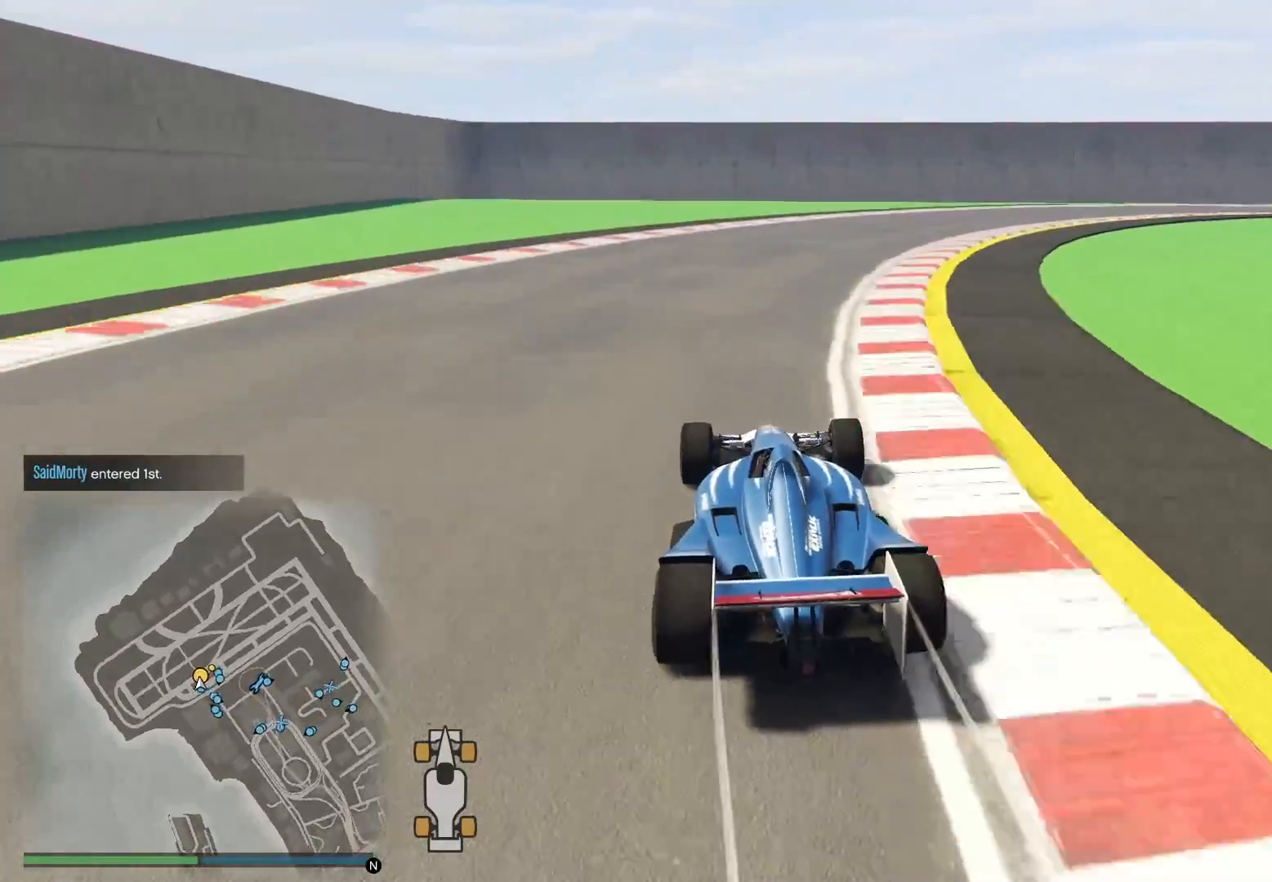
{"buttons": ["R2"], "left_stick": "right", "right_stick": "down-right", "events": []}
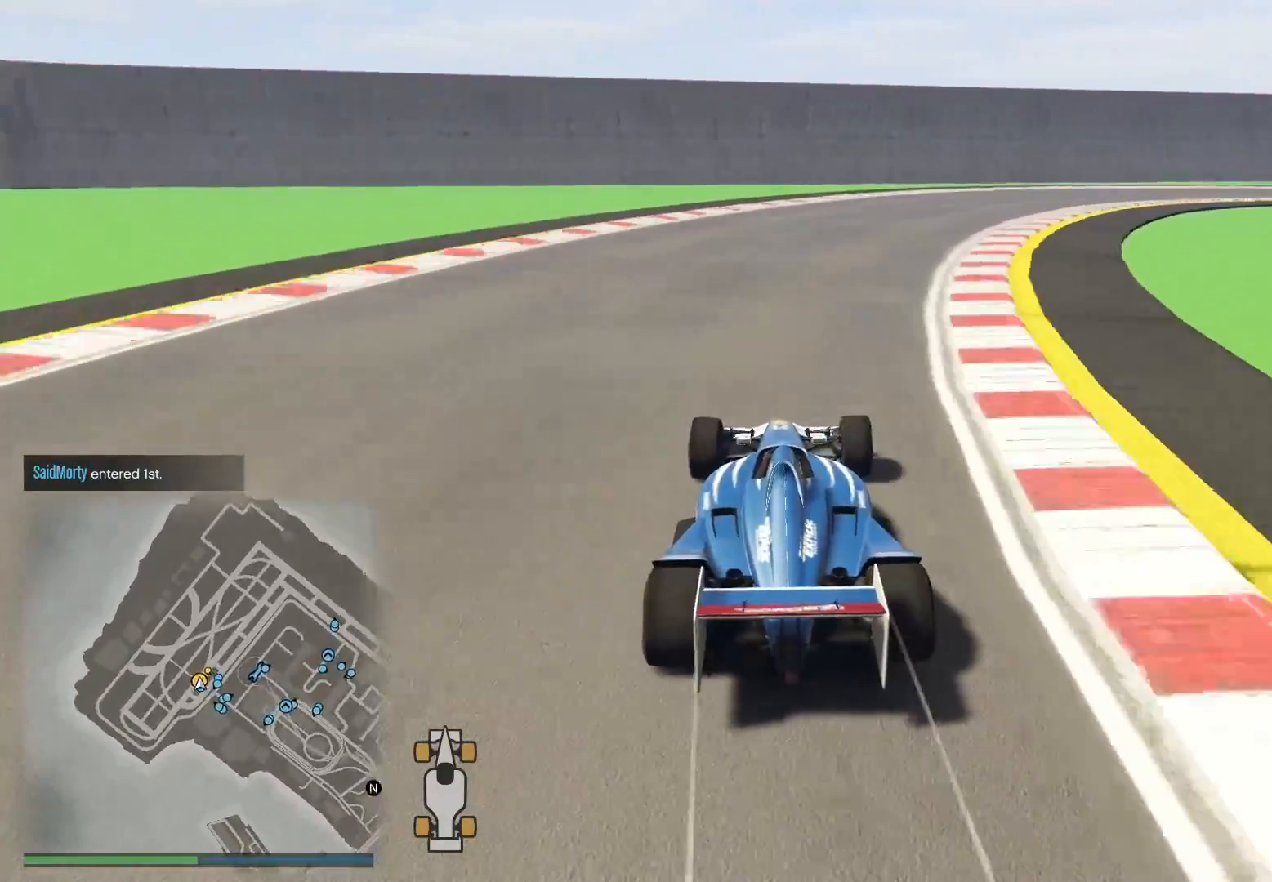
{"buttons": ["R2"], "left_stick": "right", "right_stick": "down-right", "events": []}
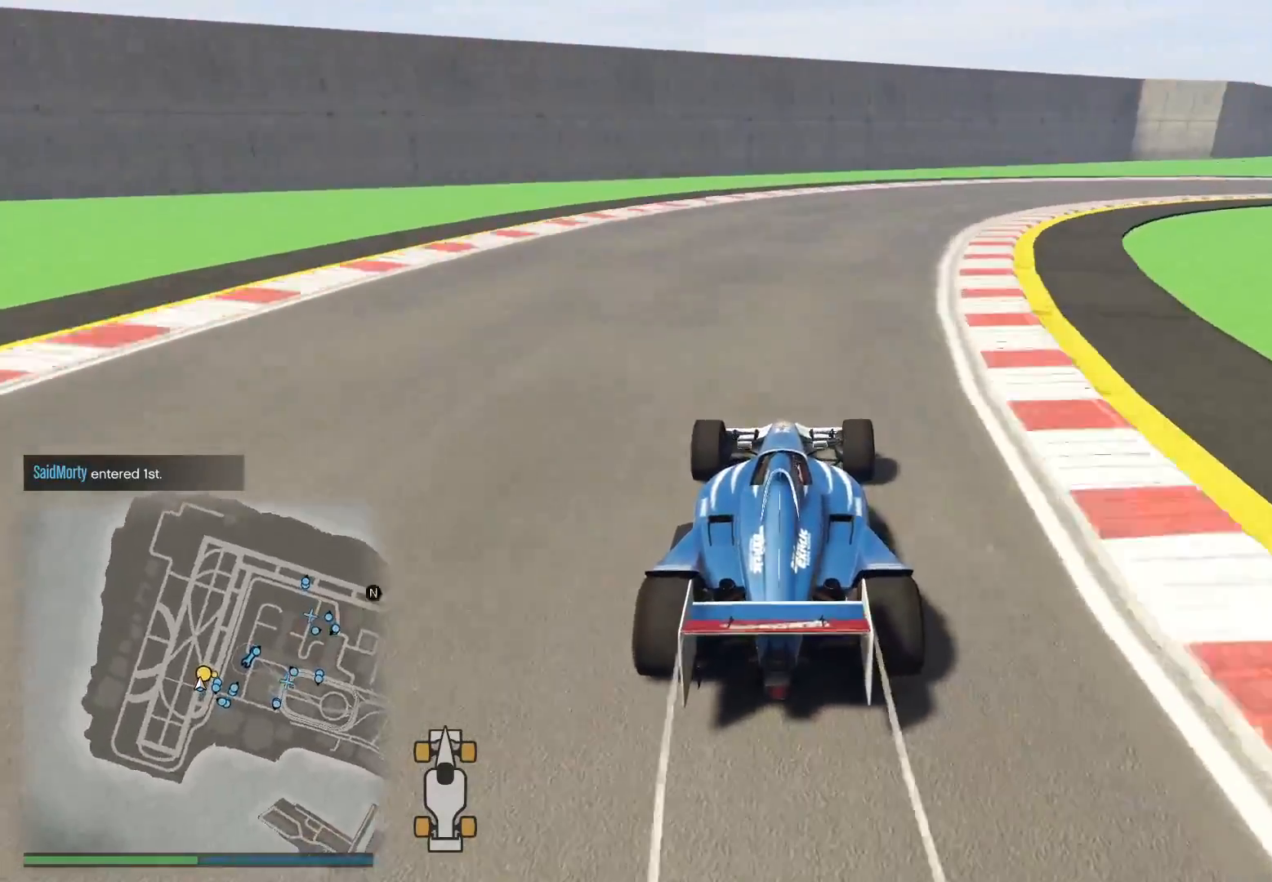
{"buttons": ["R2"], "left_stick": "right", "right_stick": "down-right", "events": []}
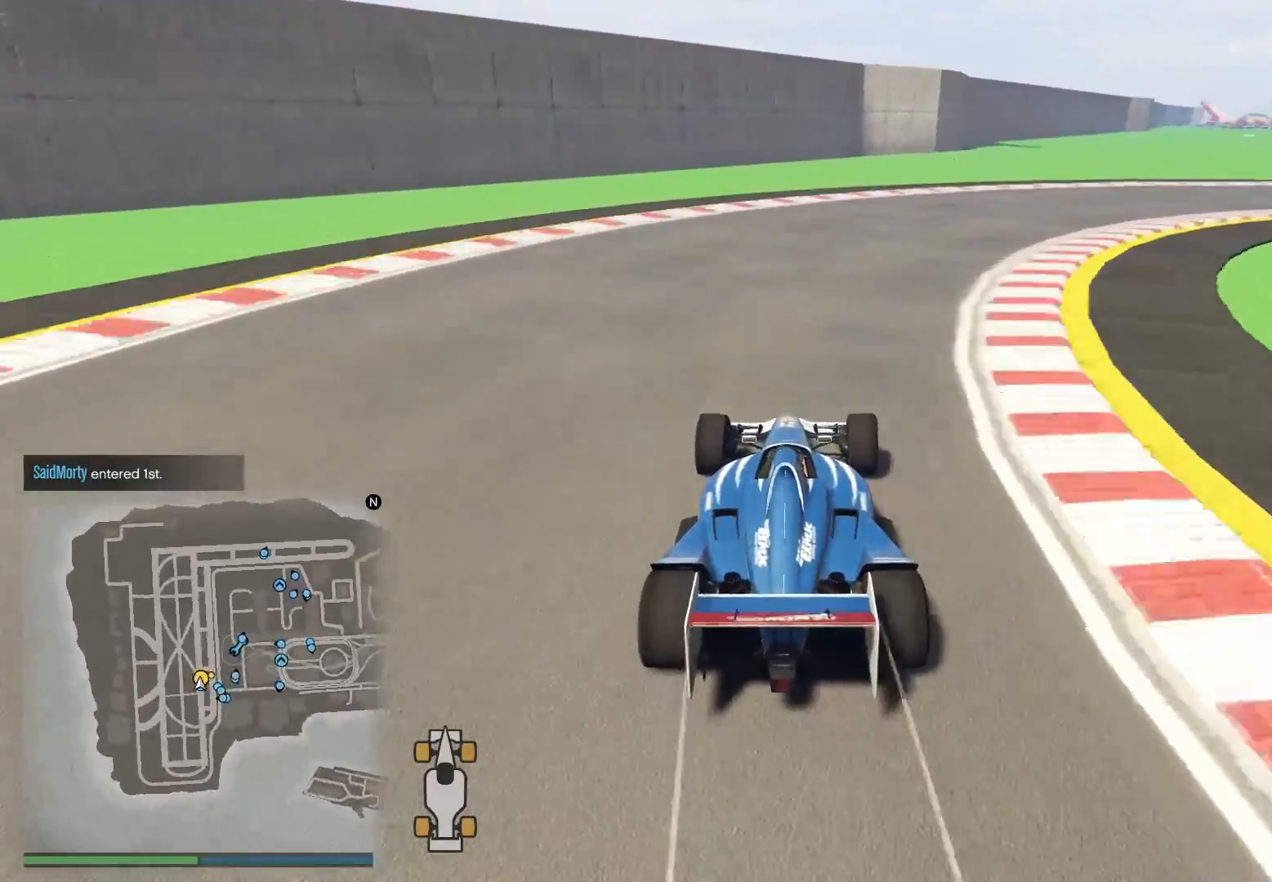
{"buttons": ["R2"], "left_stick": "right", "right_stick": "down-right", "events": []}